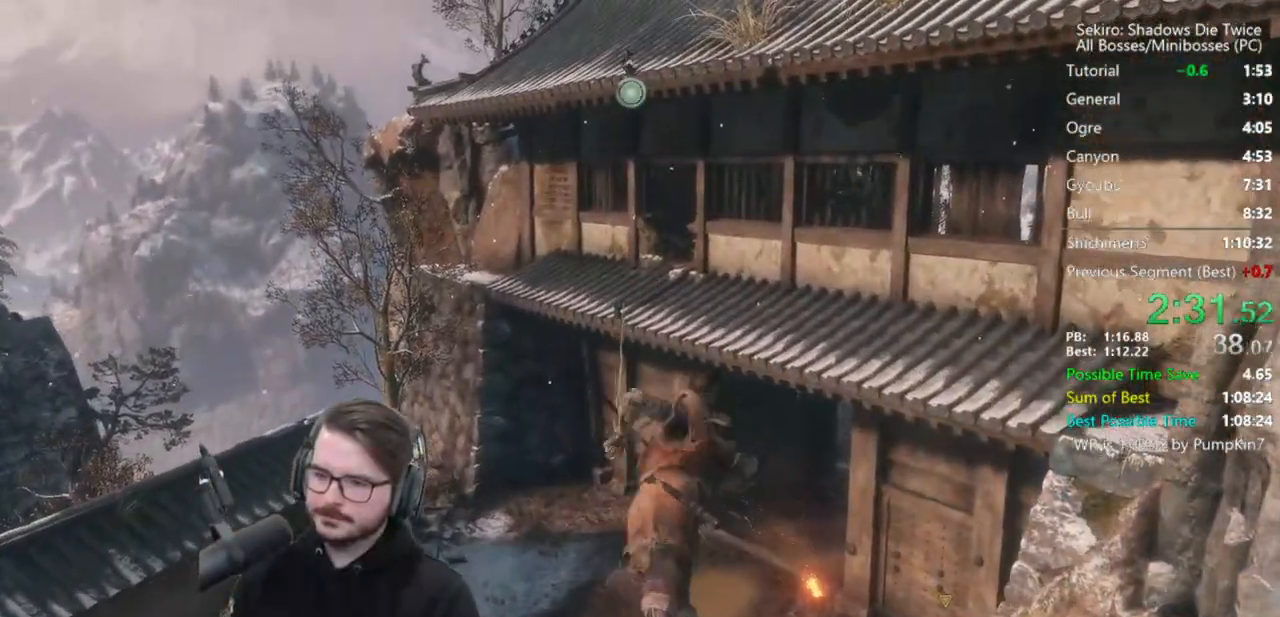
Gameplay with a controller (Xbox layout); each line is a JSON object with the inputs held at the frame after it (dt_ms = milliseconds from this image to that frame). "button_events" lists button changes between this image and that frame as [ms after this image, input, new state], when the widget could be followed in between (sticks are given only as held states).
{"dt_ms": 500, "buttons": ["B"], "left_stick": "up", "right_stick": "center", "button_events": []}
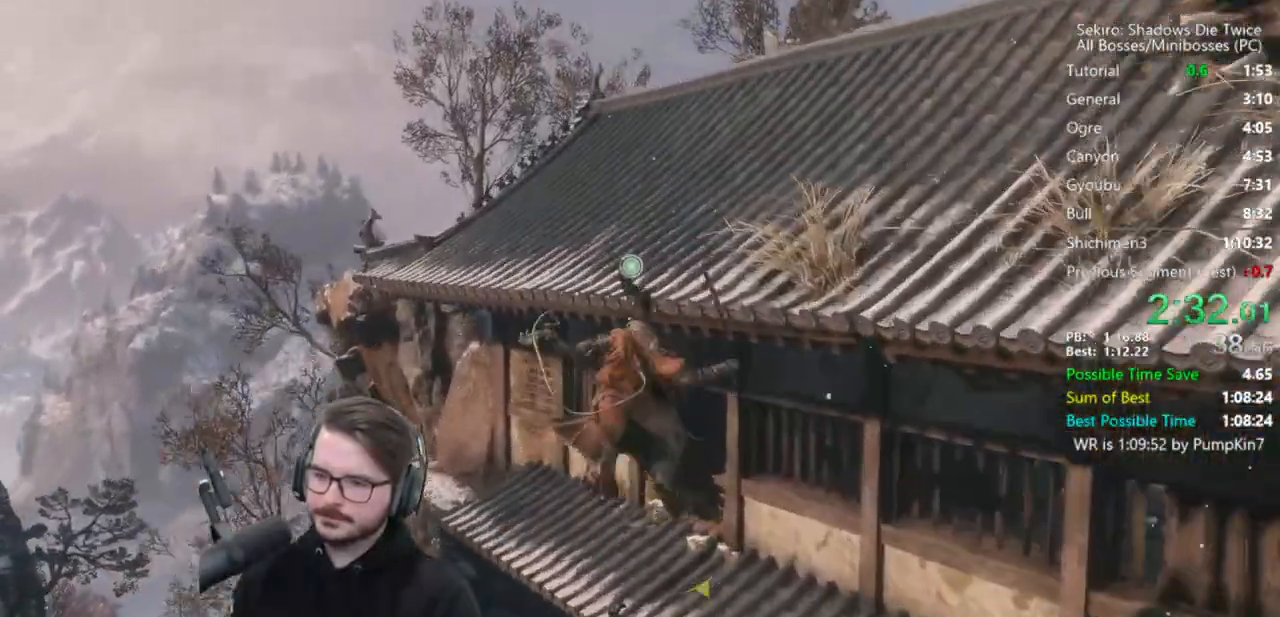
{"dt_ms": 500, "buttons": ["B"], "left_stick": "right", "right_stick": "center", "button_events": []}
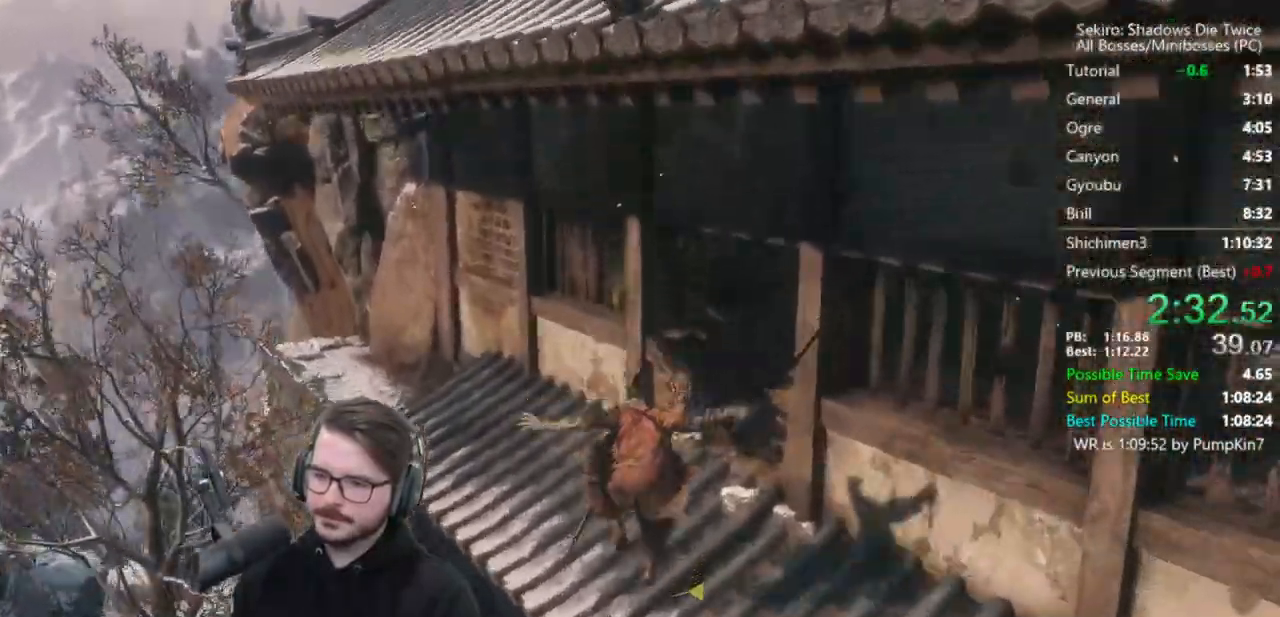
{"dt_ms": 1000, "buttons": [], "left_stick": "center", "right_stick": "center", "button_events": [[733, "B", "up"], [833, "X", "down"], [900, "X", "up"]]}
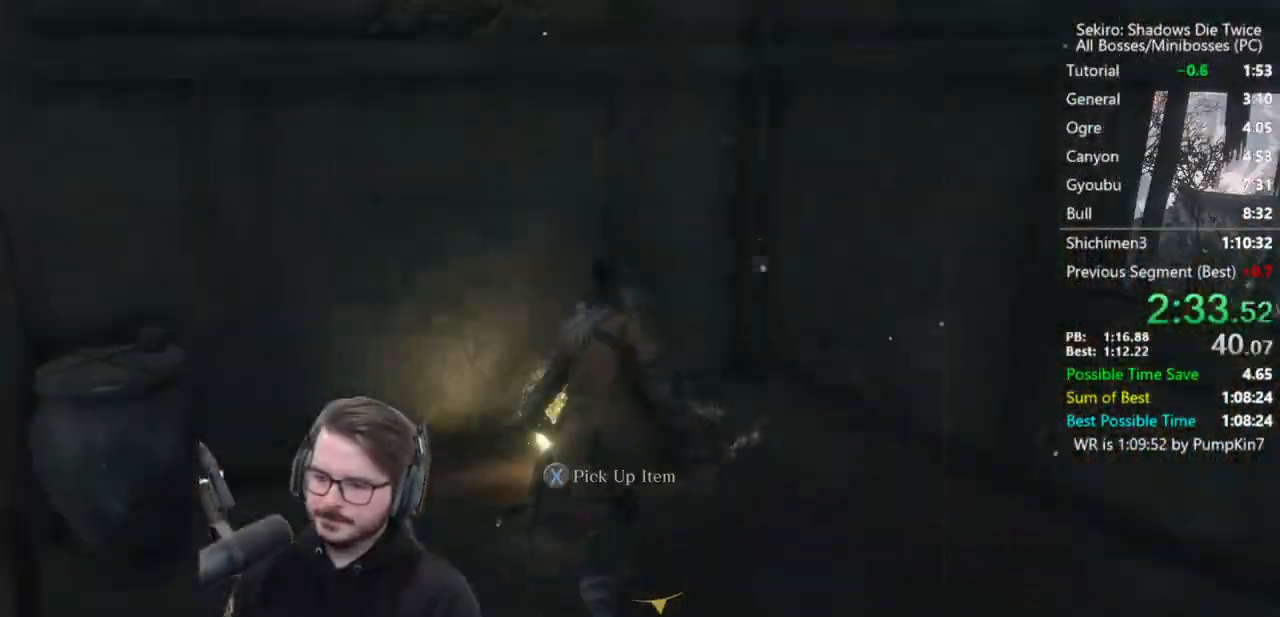
{"dt_ms": 500, "buttons": ["B"], "left_stick": "down-right", "right_stick": "center", "button_events": [[267, "A", "down"], [367, "A", "up"], [467, "B", "down"]]}